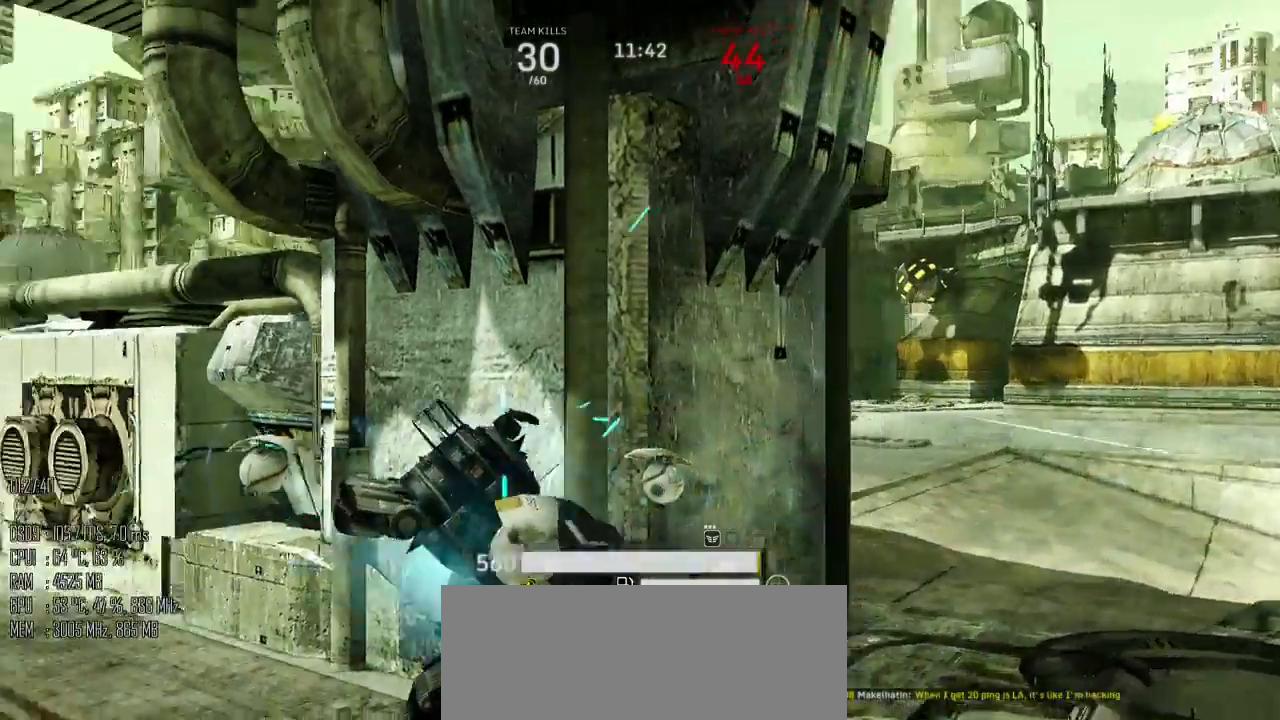
Gameplay with keyboard and mouse; each line is a JSON object with the keys and mouse buttons held at the frame after it. "events" lists presses ("down") and releases ("up") of ".", "/", "0", "1", "2", "3", "4", "5", "6", "7", "8", "9", "a", "alt", "b", "backslash", "backspace", "c", "caps_lock", "comma", "ctrl", "d", "e", "equals", "escape", "f", "g", "h", "i", "j", "k", "l", "lbracket", "m", "minus", "n", "o", "p", "q", "quote", "r", "rbracket", "return", "s", "semicolon", "shift_l", "shift_r", "space", "super", "t", "tab", "u", "v", "w", "x", "y", "z", "mouse_left", "mouse_right", "mouse_mb4" and "mouse_mb5" between this image and that frame as [ms after this image, input, new state], when the widget could be followed in between. "mouse_left", "mouse_right", "mouse_mb4", "mouse_mb5" = the "left", "right", "mb4", "mb5" buttons of the "mouse" list. No other keys are recorded. Not read: mouse_move.
{"keys": ["d"], "mouse": [], "events": []}
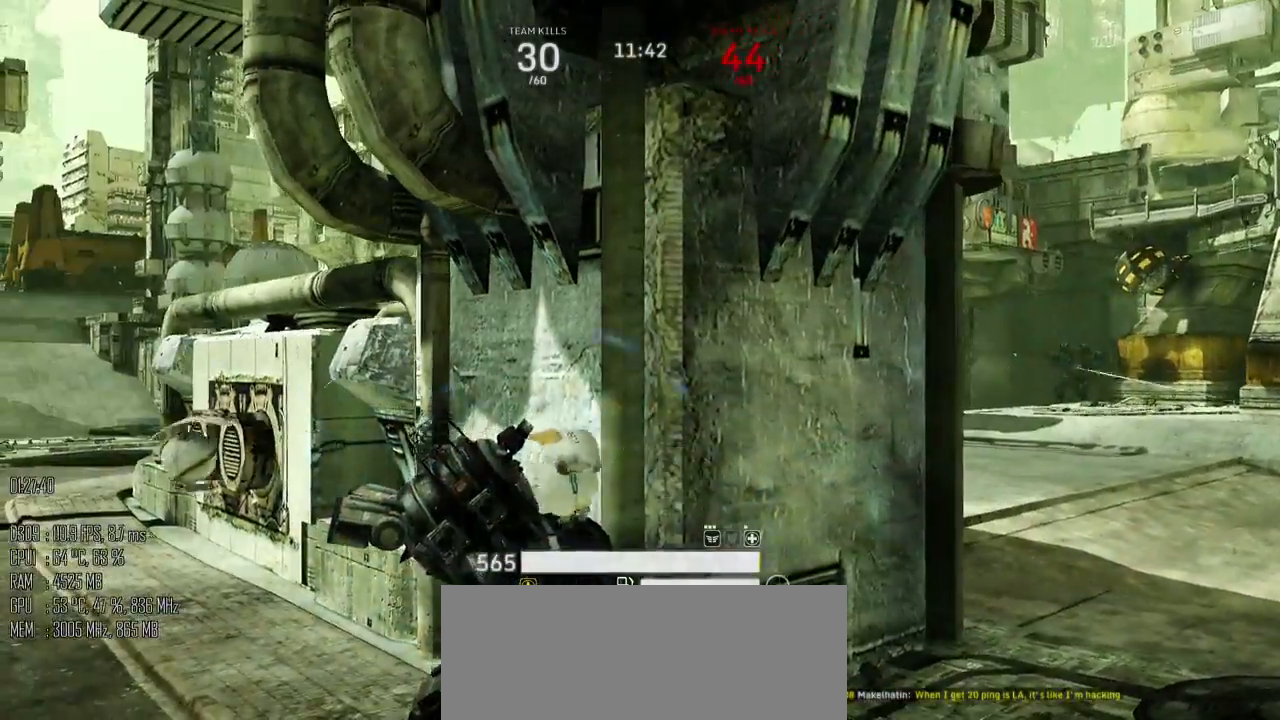
{"keys": ["d"], "mouse": [], "events": []}
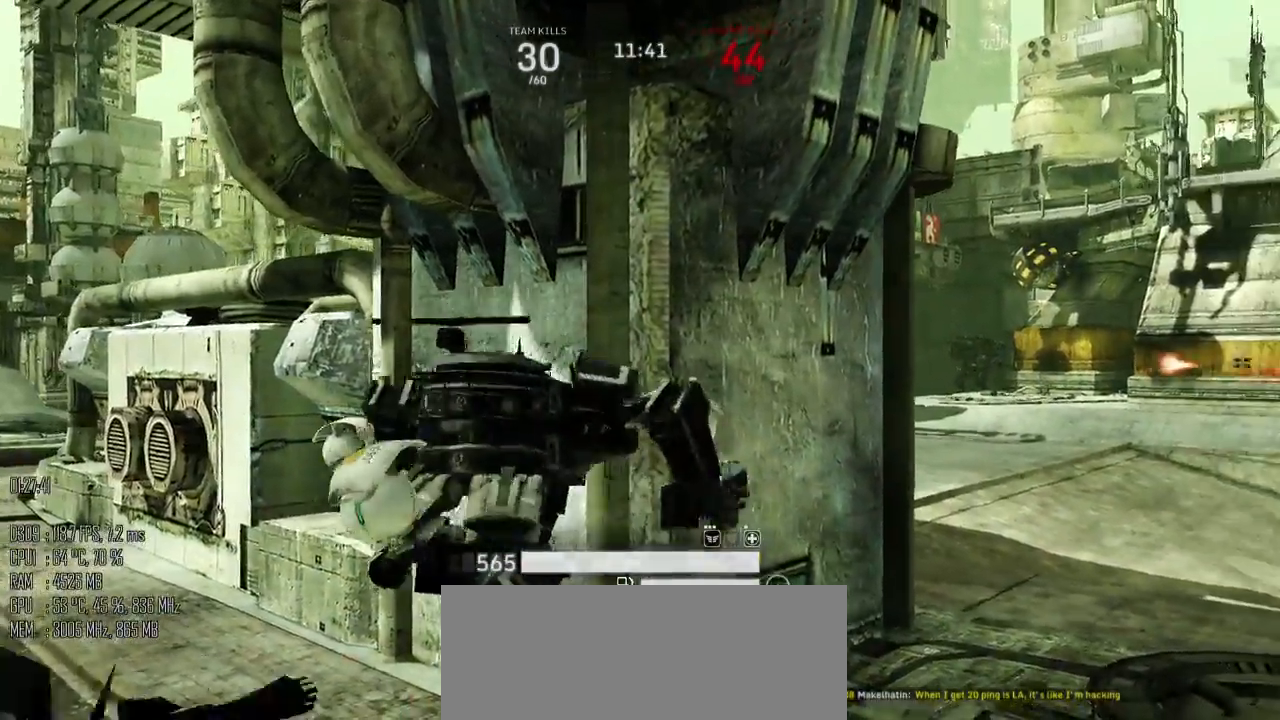
{"keys": ["d"], "mouse": [], "events": []}
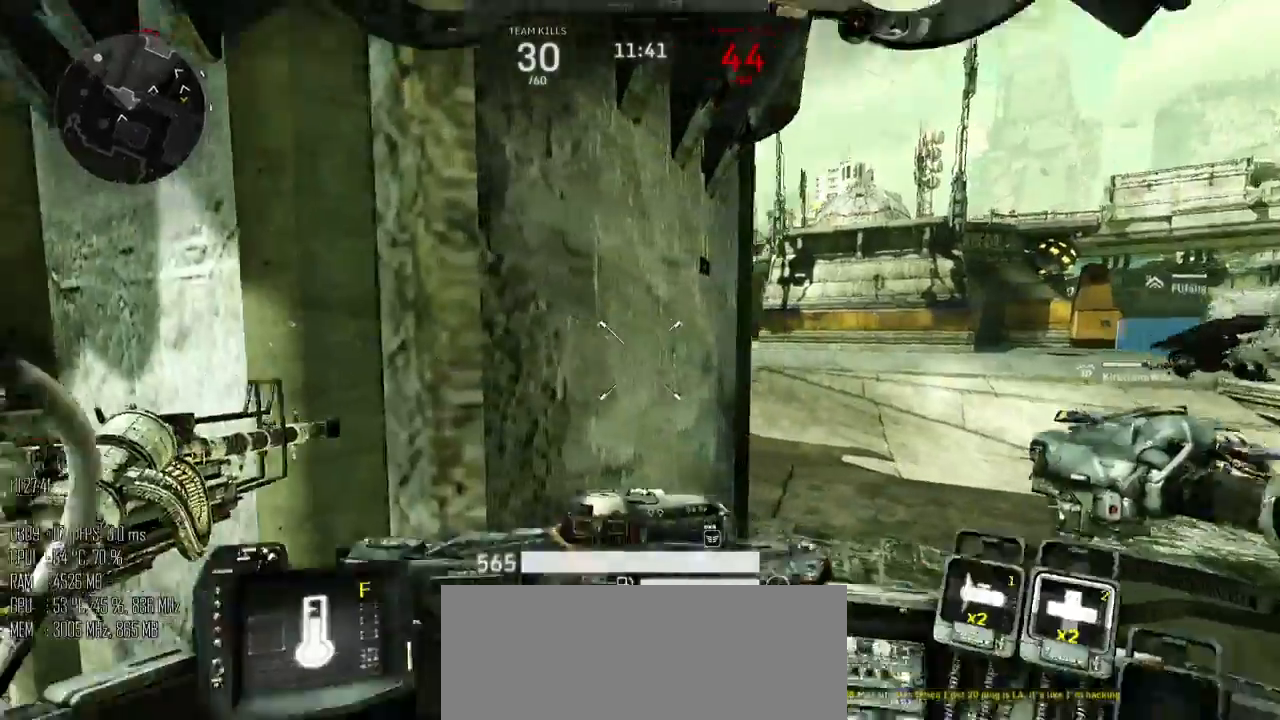
{"keys": ["d", "w"], "mouse": [], "events": [[17, "s", "down"], [183, "s", "up"], [300, "w", "down"]]}
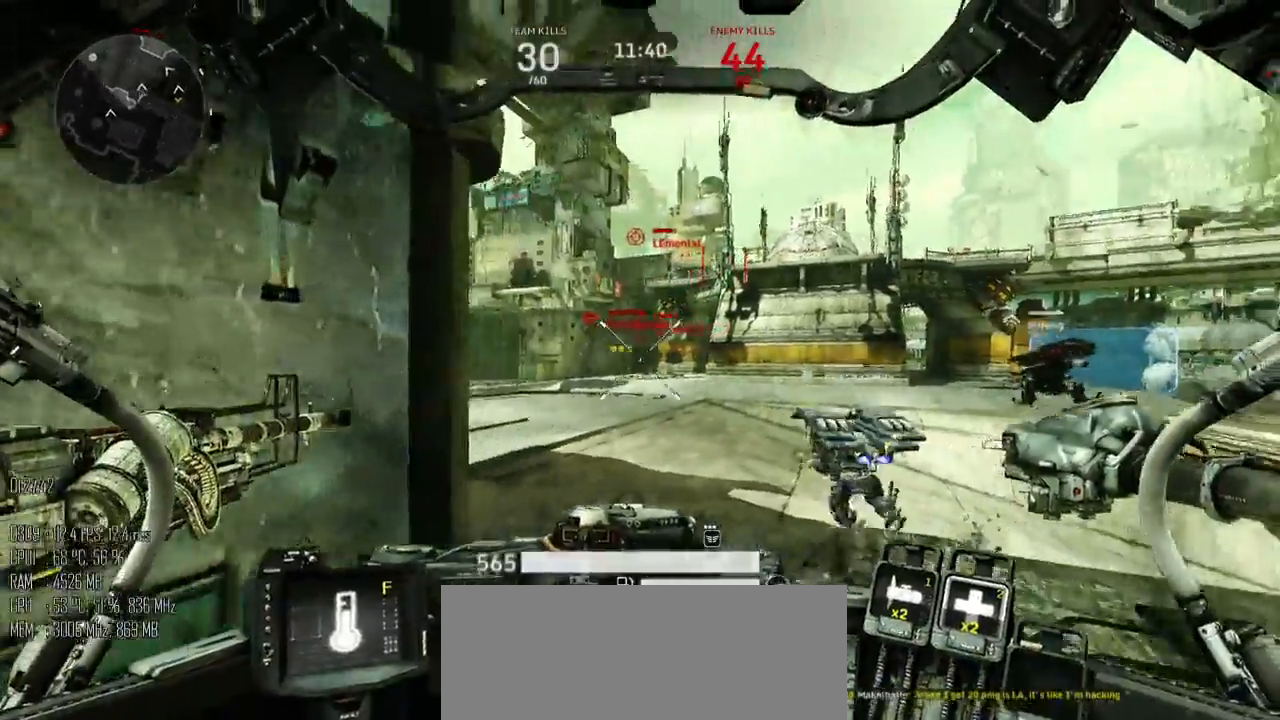
{"keys": ["w"], "mouse": ["left"], "events": [[100, "mouse_left", "down"], [133, "d", "up"]]}
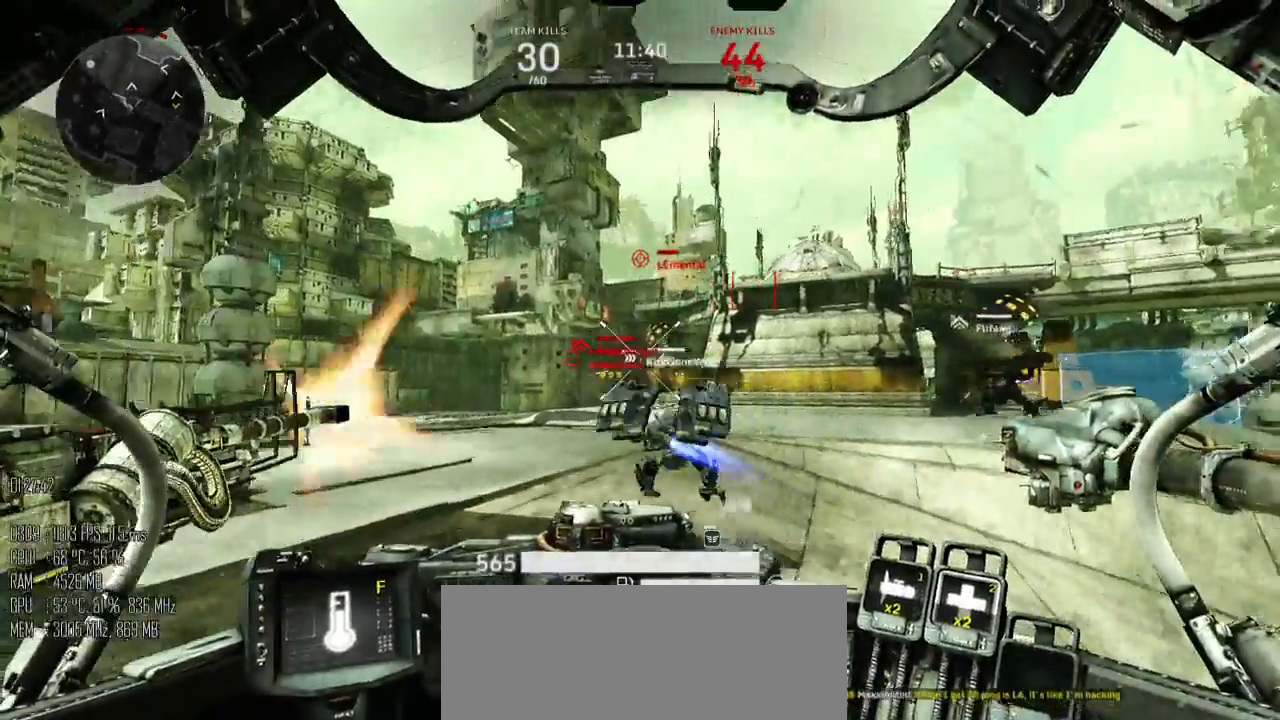
{"keys": ["w"], "mouse": ["left"], "events": [[83, "a", "down"], [267, "a", "up"]]}
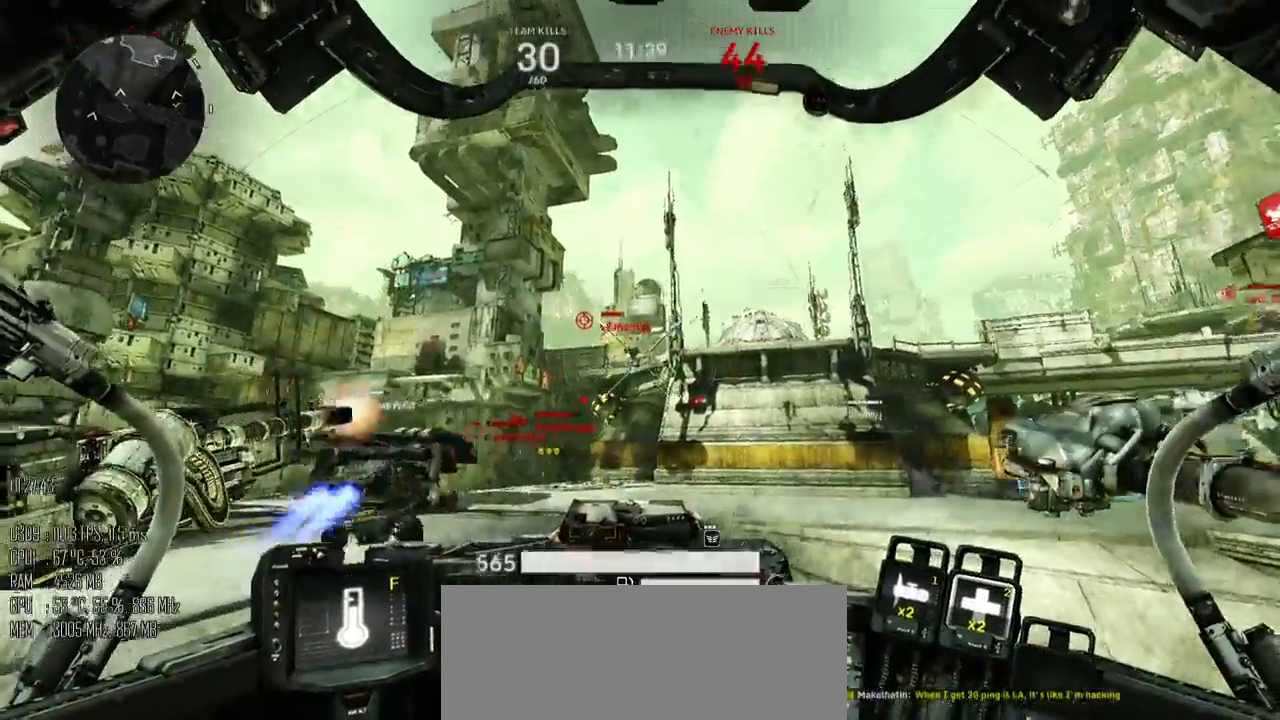
{"keys": ["a", "w"], "mouse": ["left"], "events": [[83, "a", "down"]]}
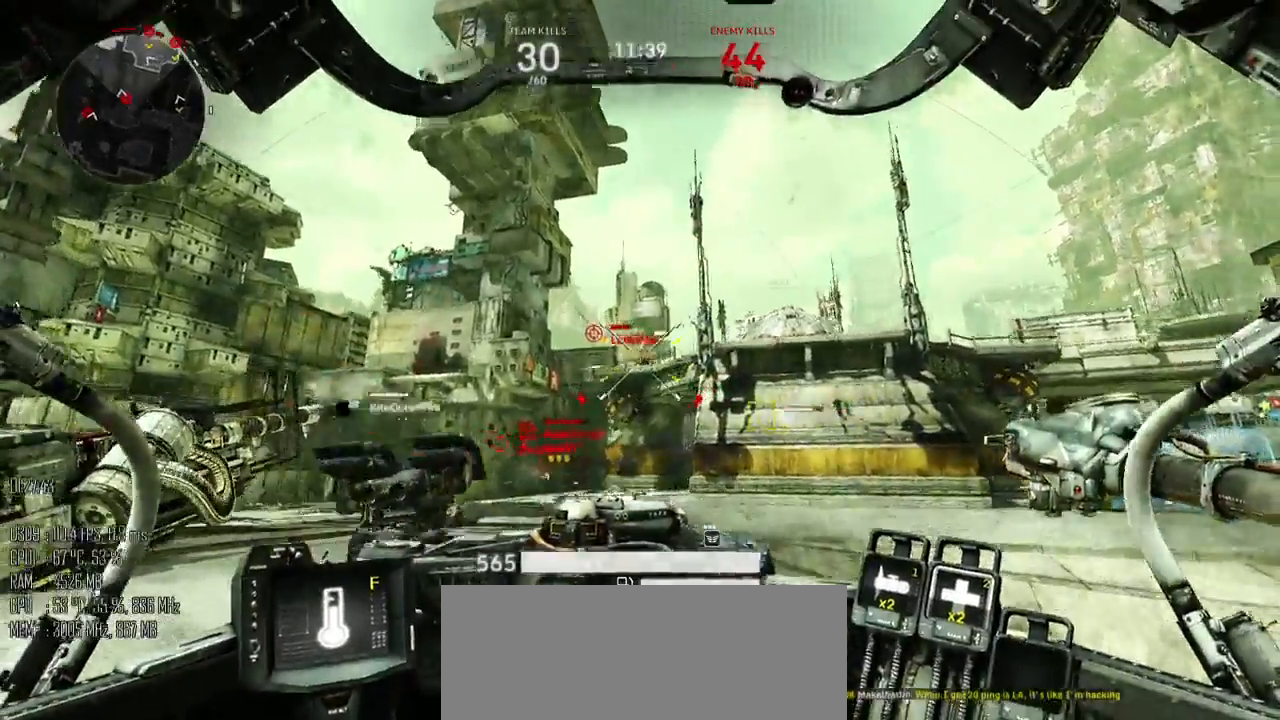
{"keys": ["a"], "mouse": ["left"], "events": [[500, "w", "up"]]}
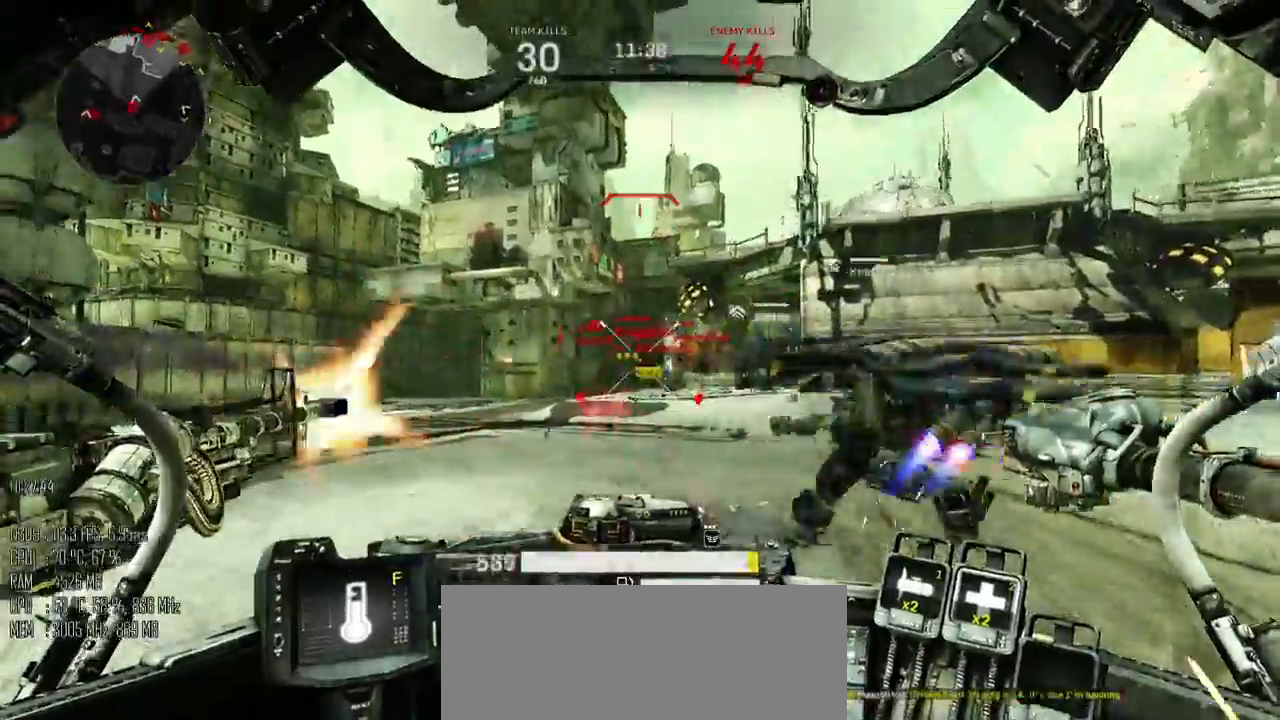
{"keys": ["a", "w"], "mouse": ["left"], "events": [[450, "w", "down"]]}
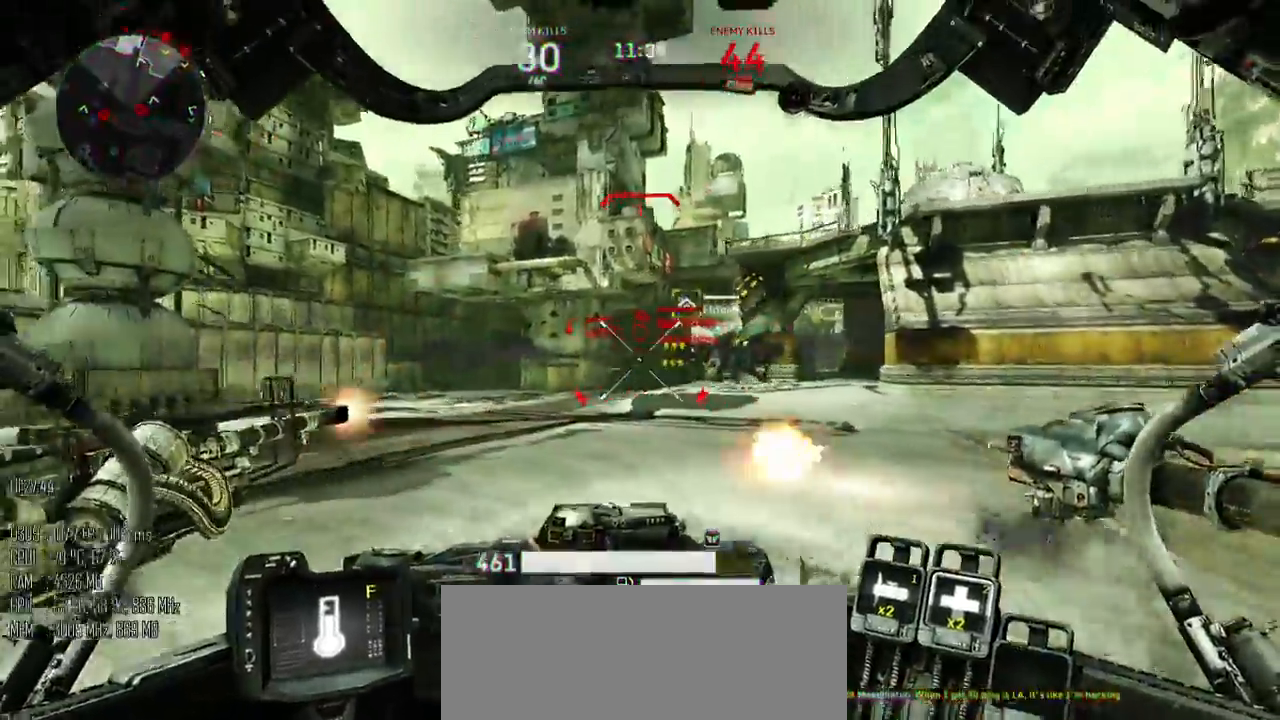
{"keys": ["a"], "mouse": ["left"], "events": [[483, "w", "up"]]}
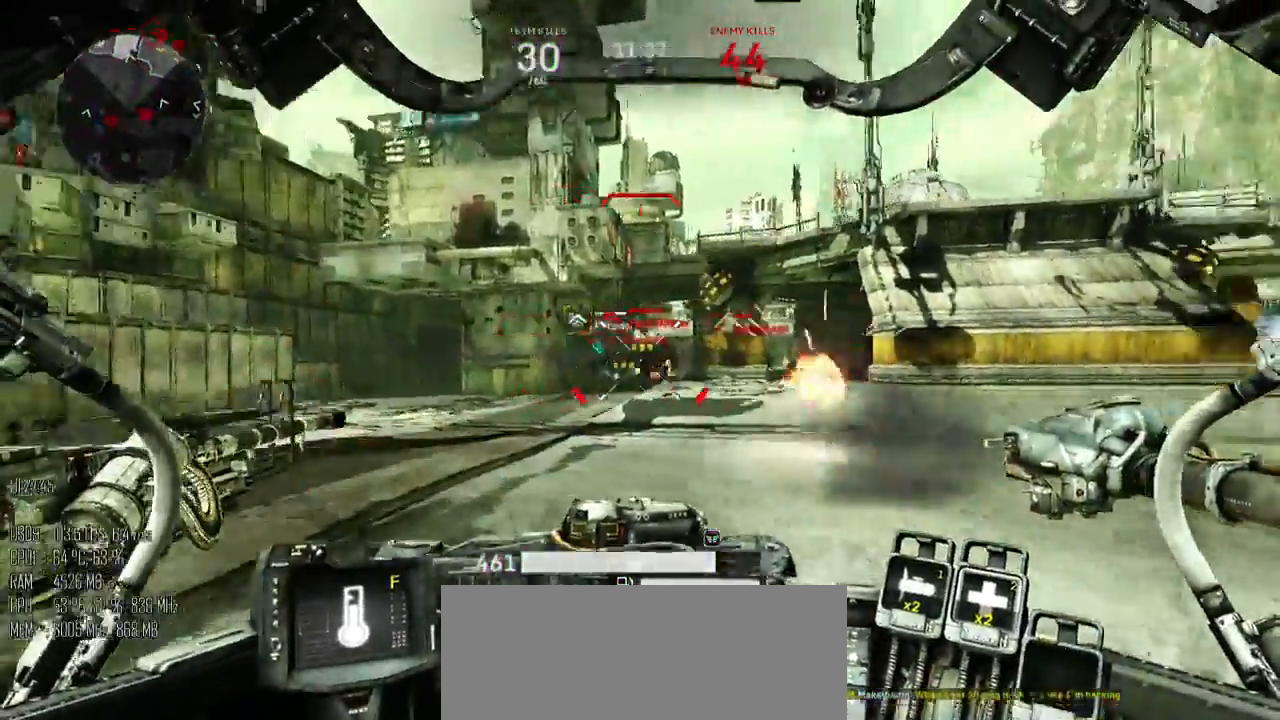
{"keys": ["a"], "mouse": [], "events": [[133, "shift_l", "down"], [150, "mouse_left", "up"], [233, "shift_l", "up"]]}
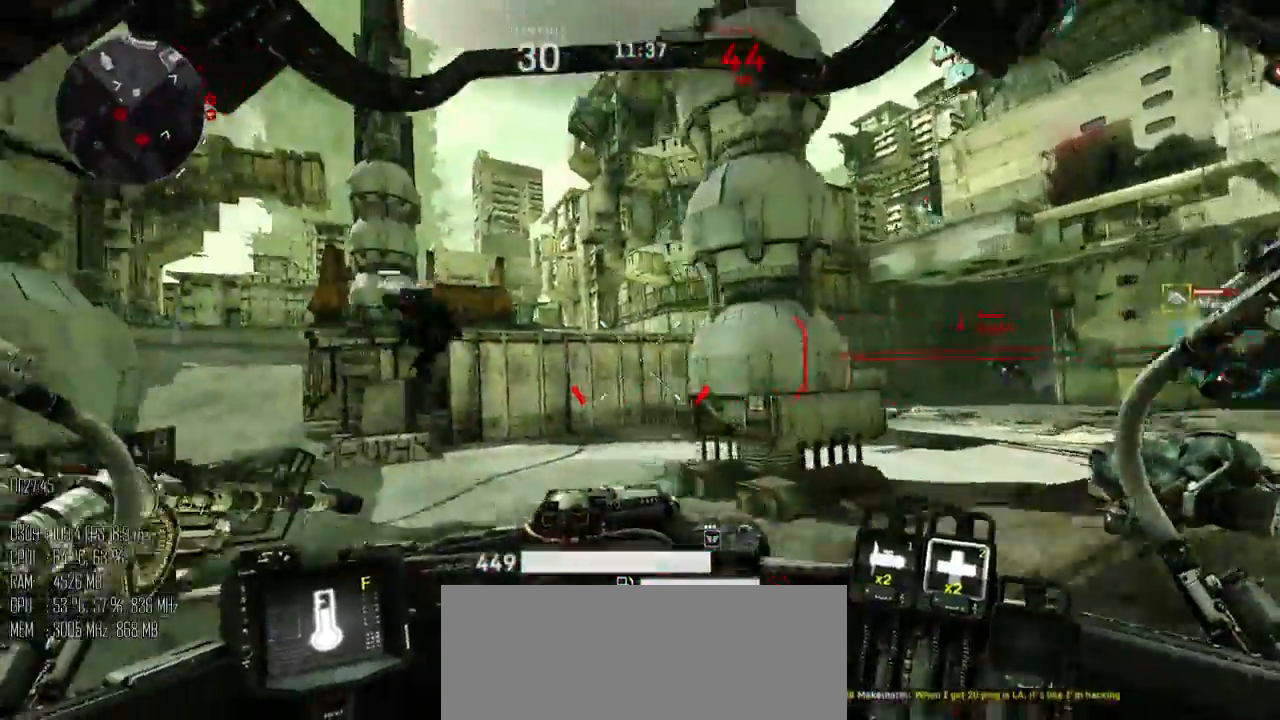
{"keys": ["a", "space", "w"], "mouse": [], "events": [[100, "w", "down"], [133, "shift_l", "down"], [250, "space", "down"], [283, "shift_l", "up"]]}
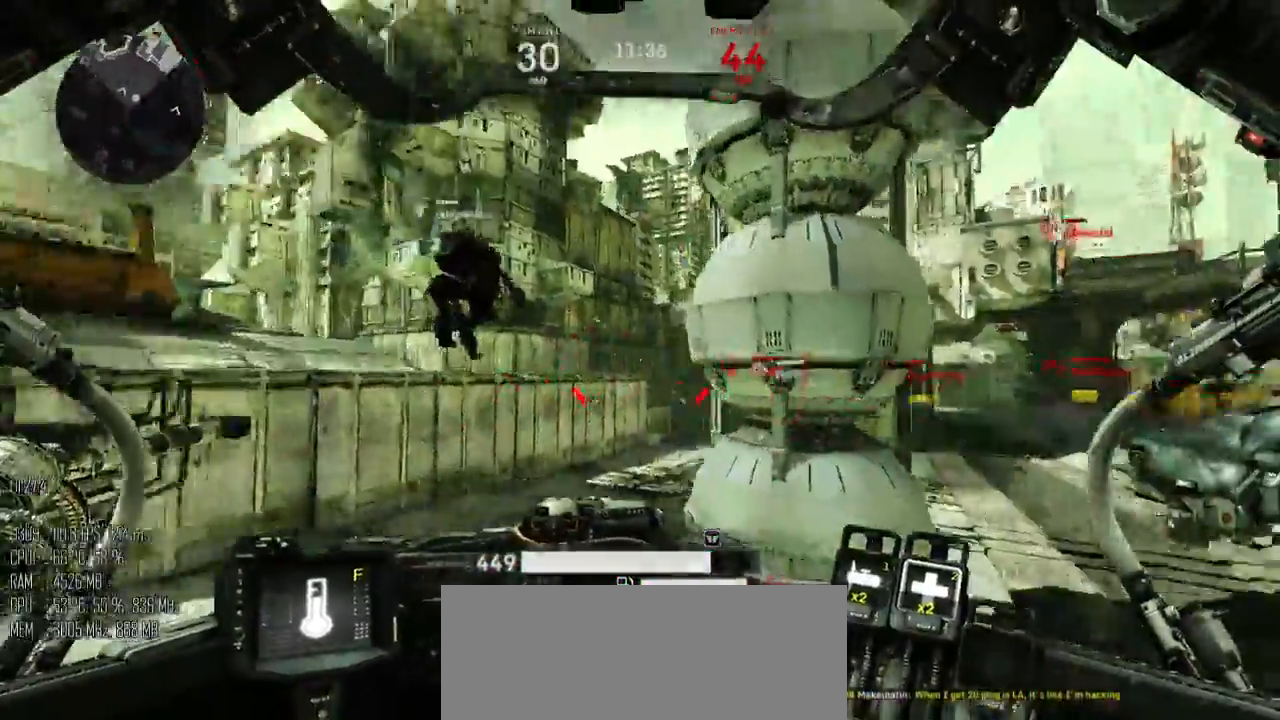
{"keys": ["a", "space", "w"], "mouse": ["left"], "events": [[133, "mouse_left", "down"]]}
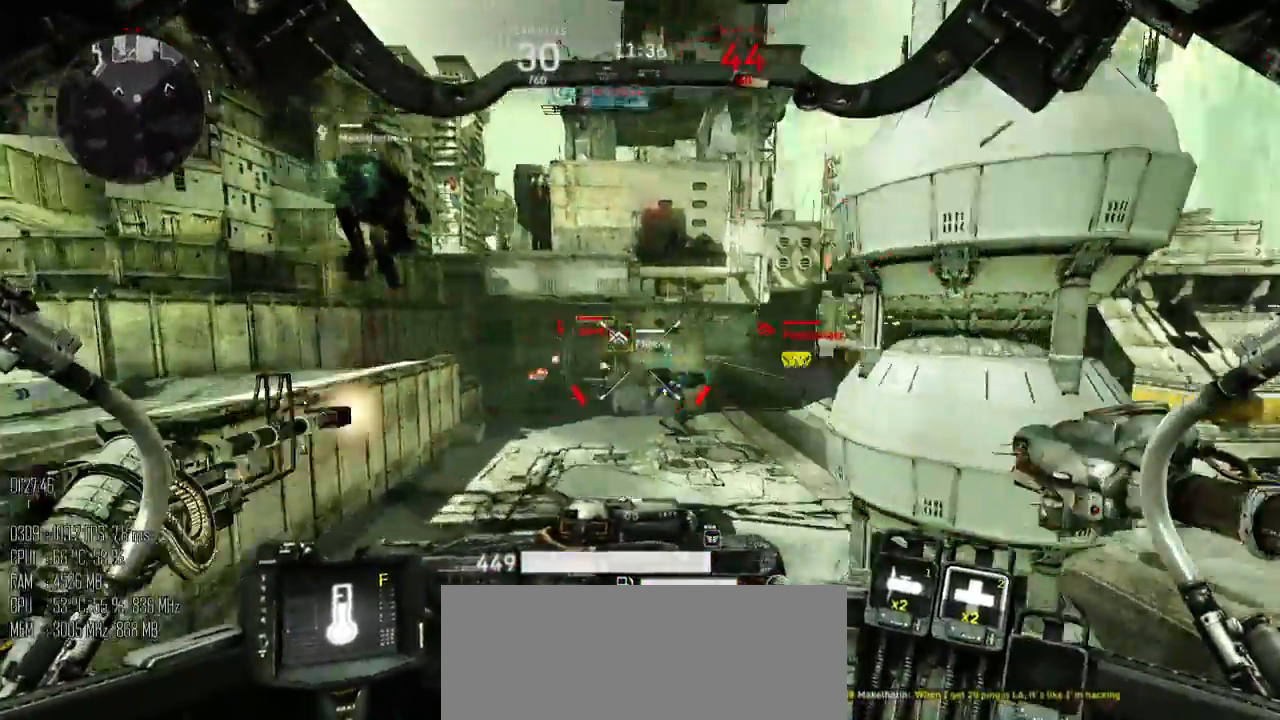
{"keys": ["a", "space", "w"], "mouse": ["left"], "events": []}
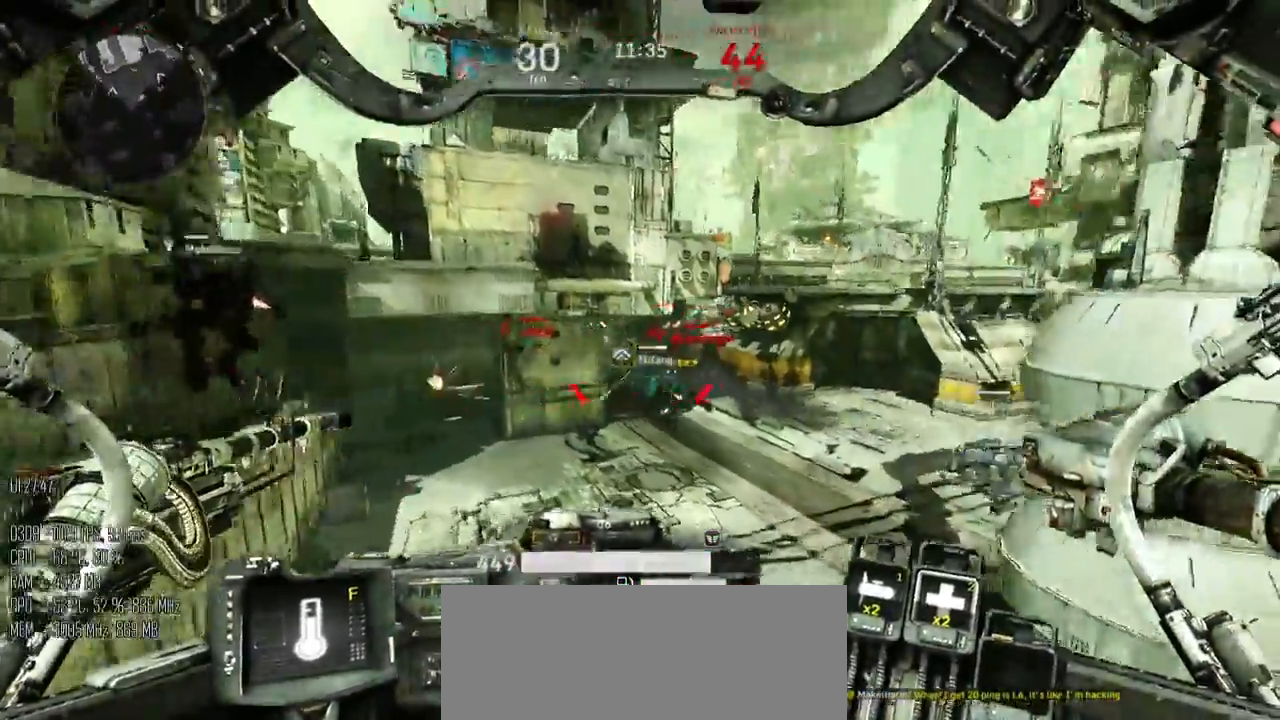
{"keys": ["a", "w"], "mouse": ["left"], "events": [[183, "mouse_right", "down"], [250, "mouse_right", "up"], [433, "space", "up"]]}
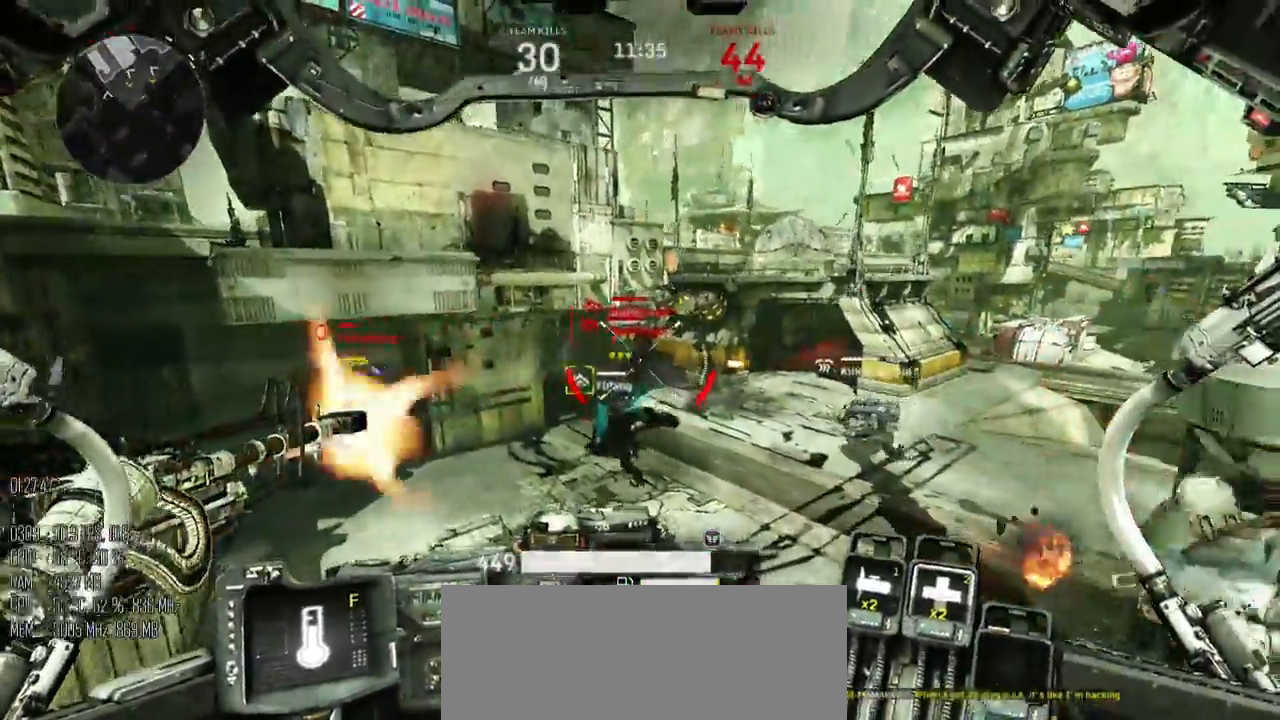
{"keys": ["a", "w"], "mouse": ["left"], "events": []}
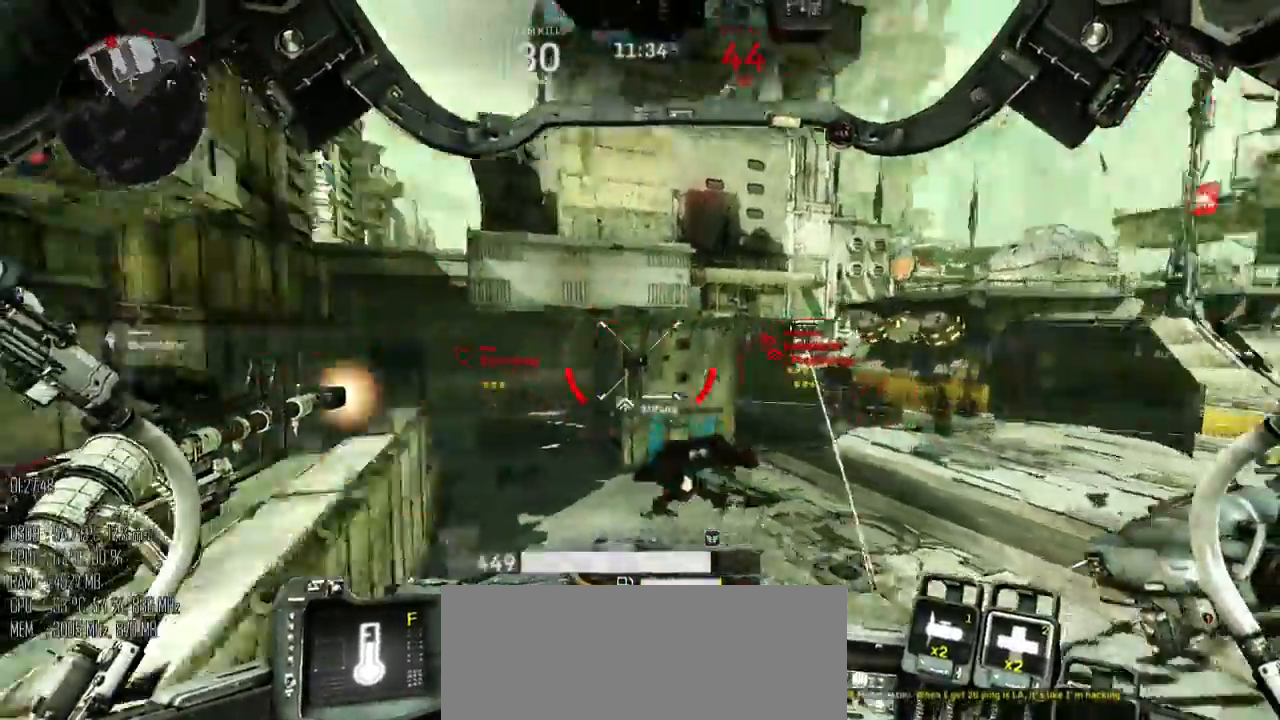
{"keys": ["space", "w"], "mouse": ["left"], "events": [[17, "space", "down"], [483, "a", "up"]]}
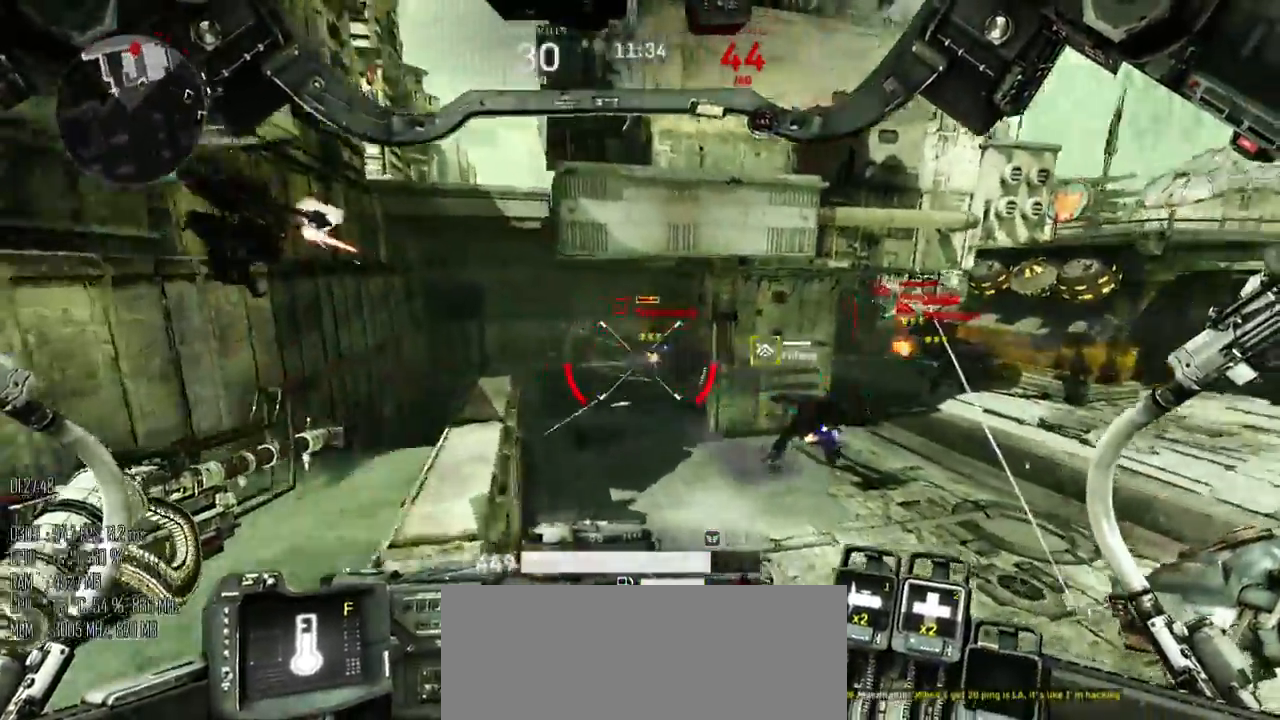
{"keys": ["a", "w"], "mouse": [], "events": [[117, "a", "down"], [183, "space", "up"], [317, "mouse_left", "up"]]}
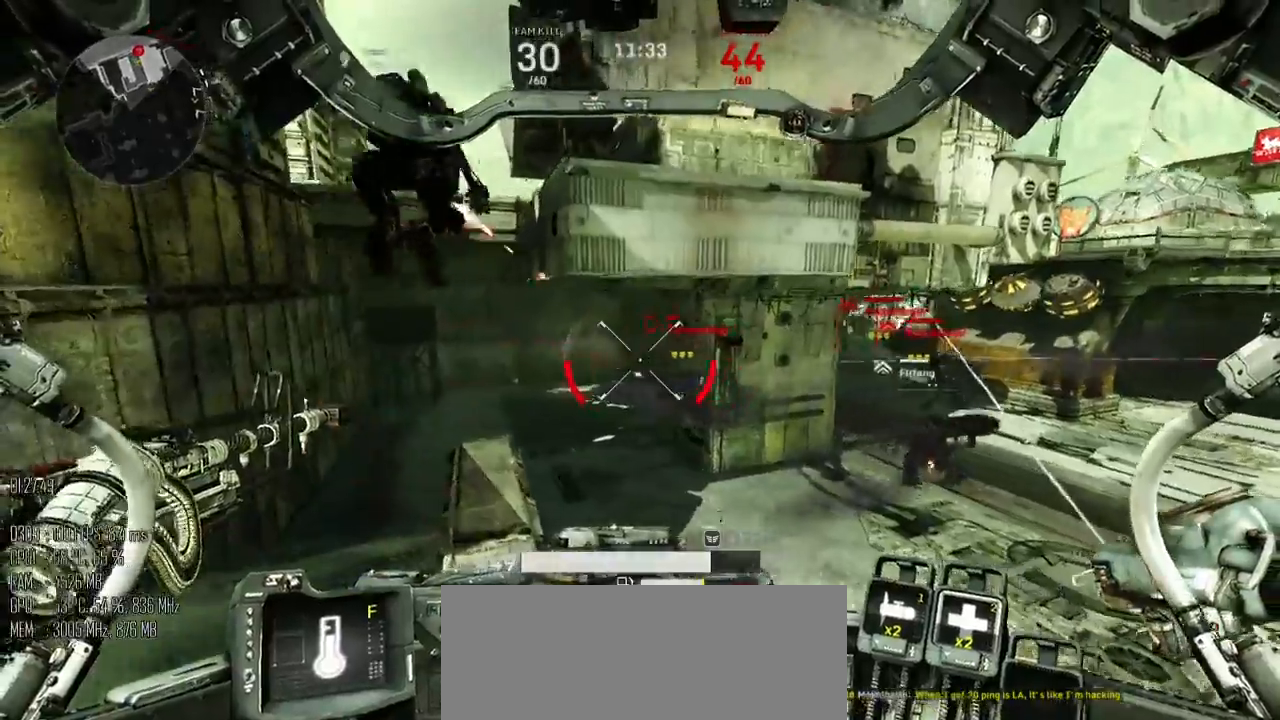
{"keys": ["a", "space", "w"], "mouse": [], "events": [[317, "shift_l", "down"], [417, "space", "down"], [483, "shift_l", "up"]]}
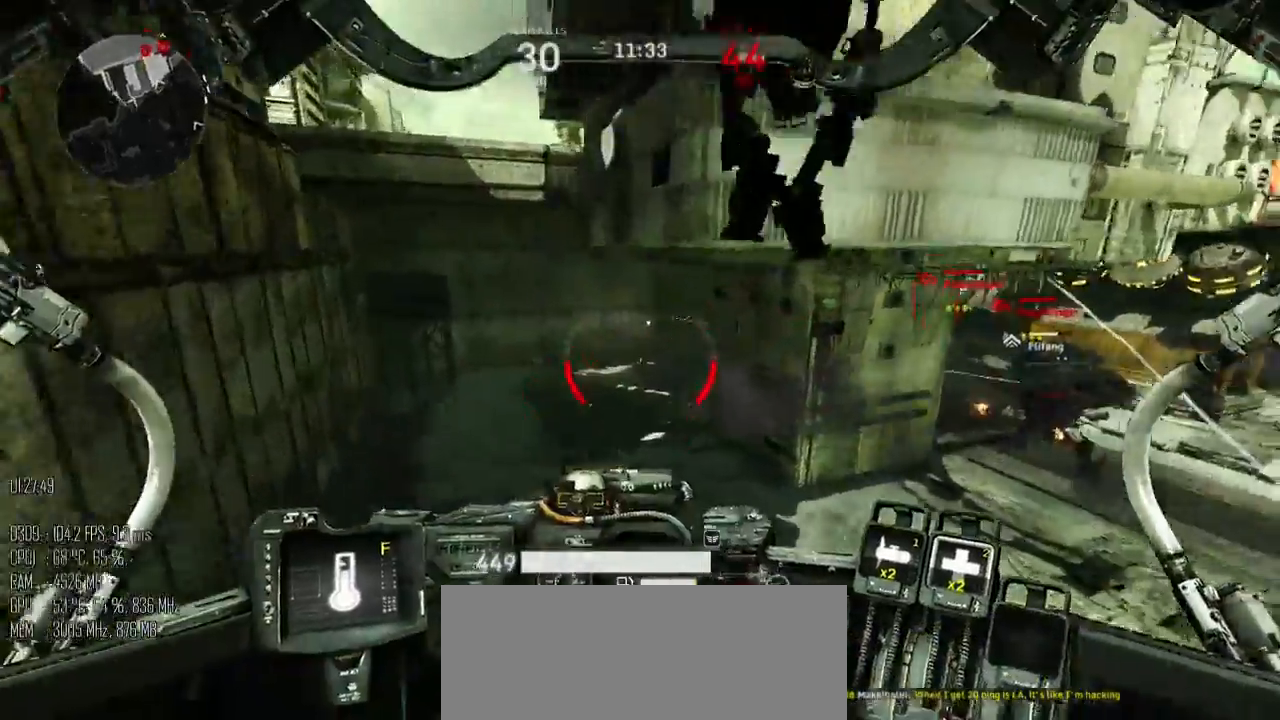
{"keys": ["a", "w"], "mouse": [], "events": [[267, "space", "up"]]}
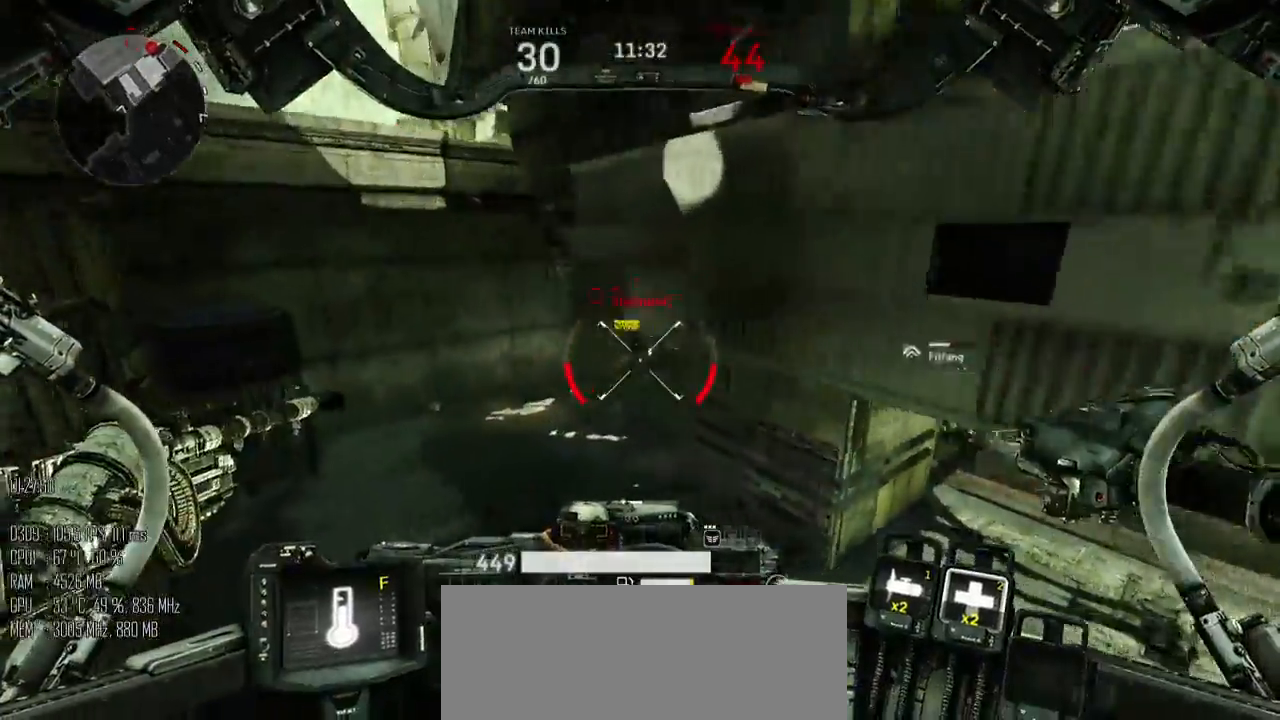
{"keys": ["w"], "mouse": ["left"], "events": [[150, "mouse_left", "down"], [317, "a", "up"]]}
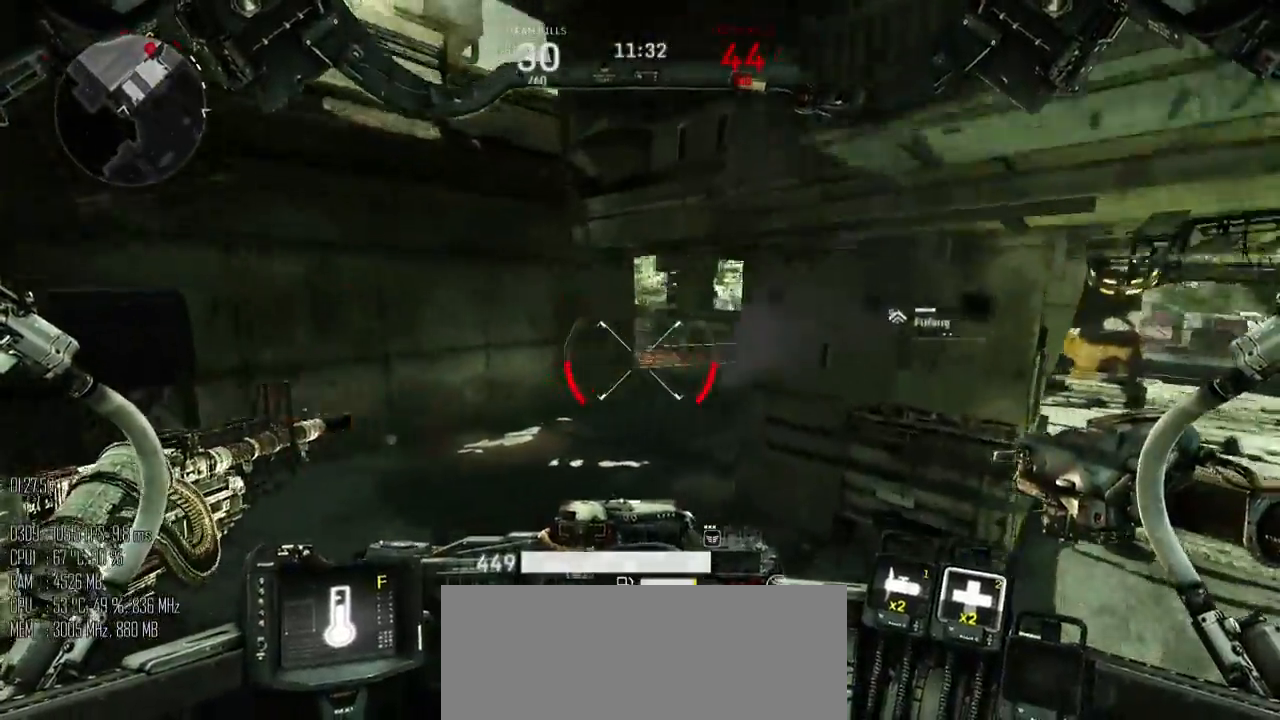
{"keys": ["w"], "mouse": [], "events": [[300, "mouse_left", "up"]]}
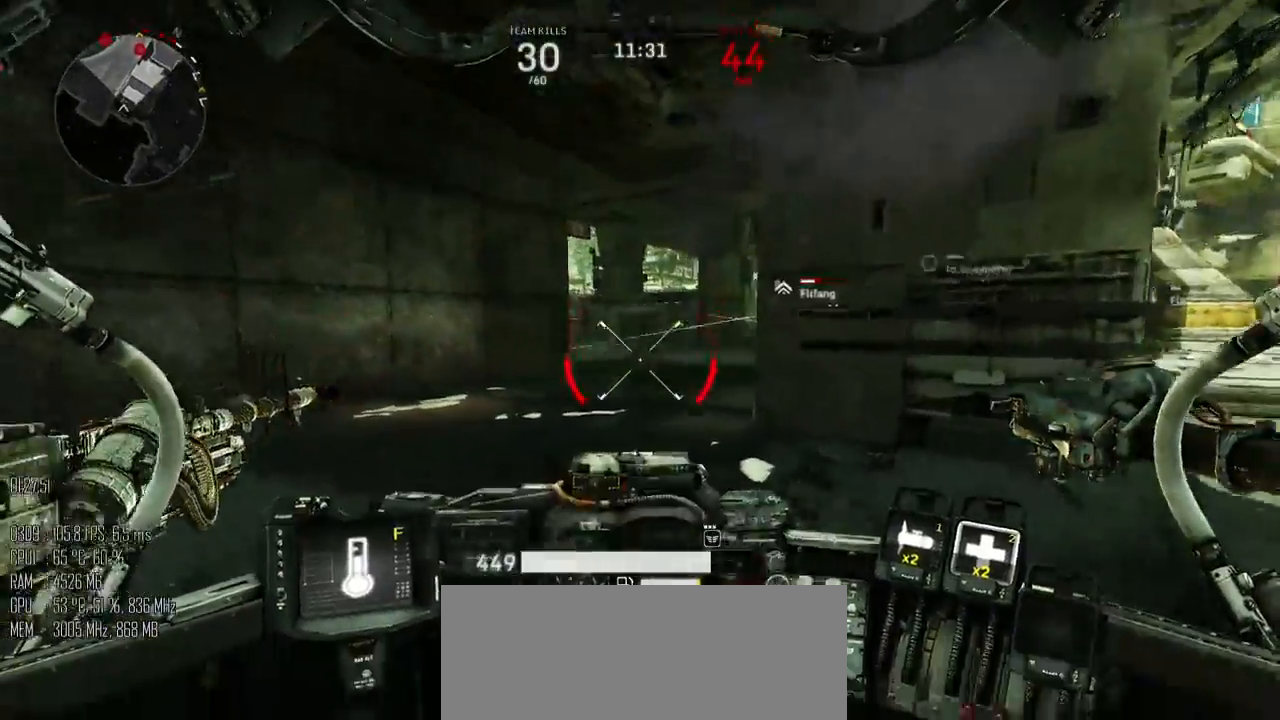
{"keys": ["w"], "mouse": [], "events": []}
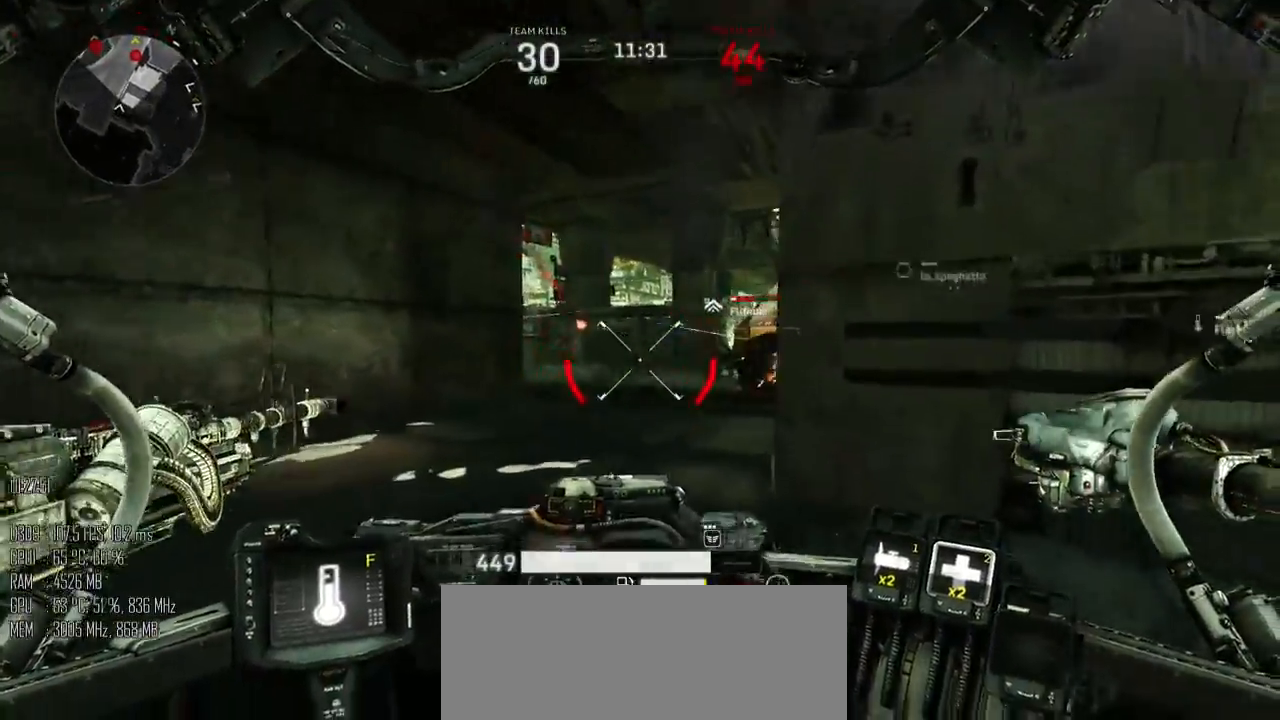
{"keys": ["w"], "mouse": [], "events": [[67, "a", "down"], [383, "a", "up"]]}
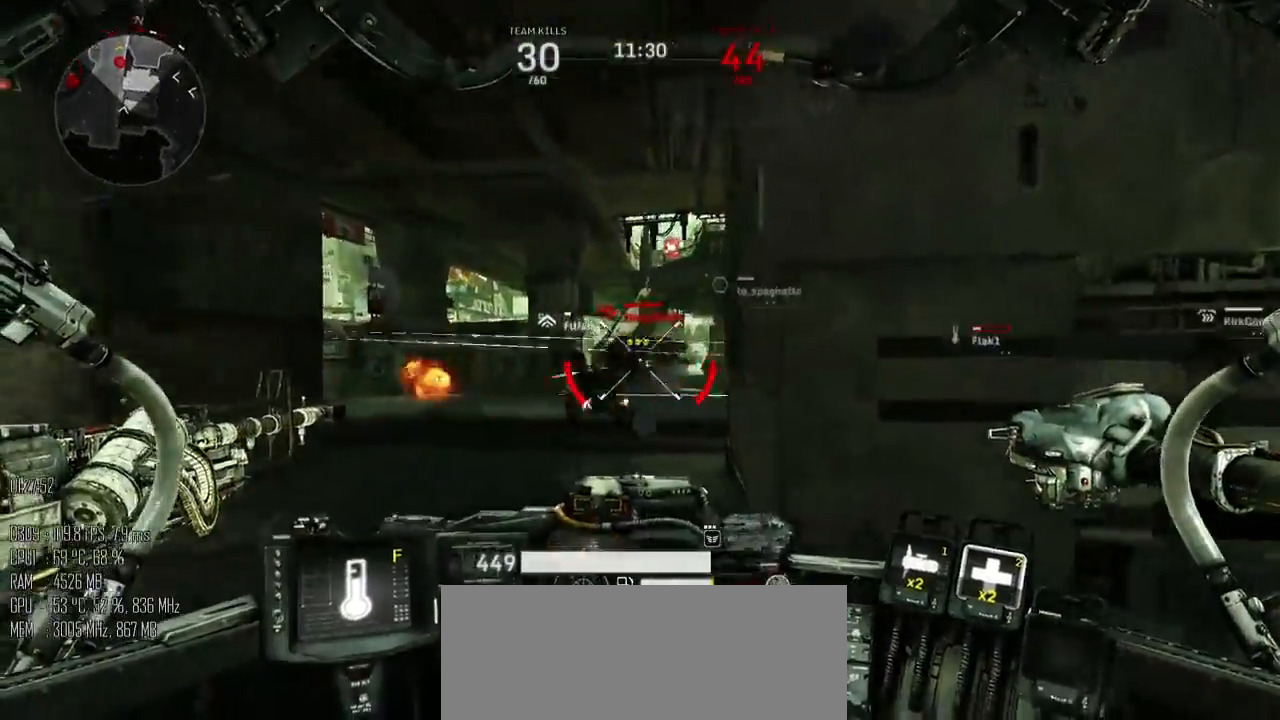
{"keys": ["a", "w"], "mouse": ["left"], "events": [[17, "mouse_left", "down"], [333, "a", "down"]]}
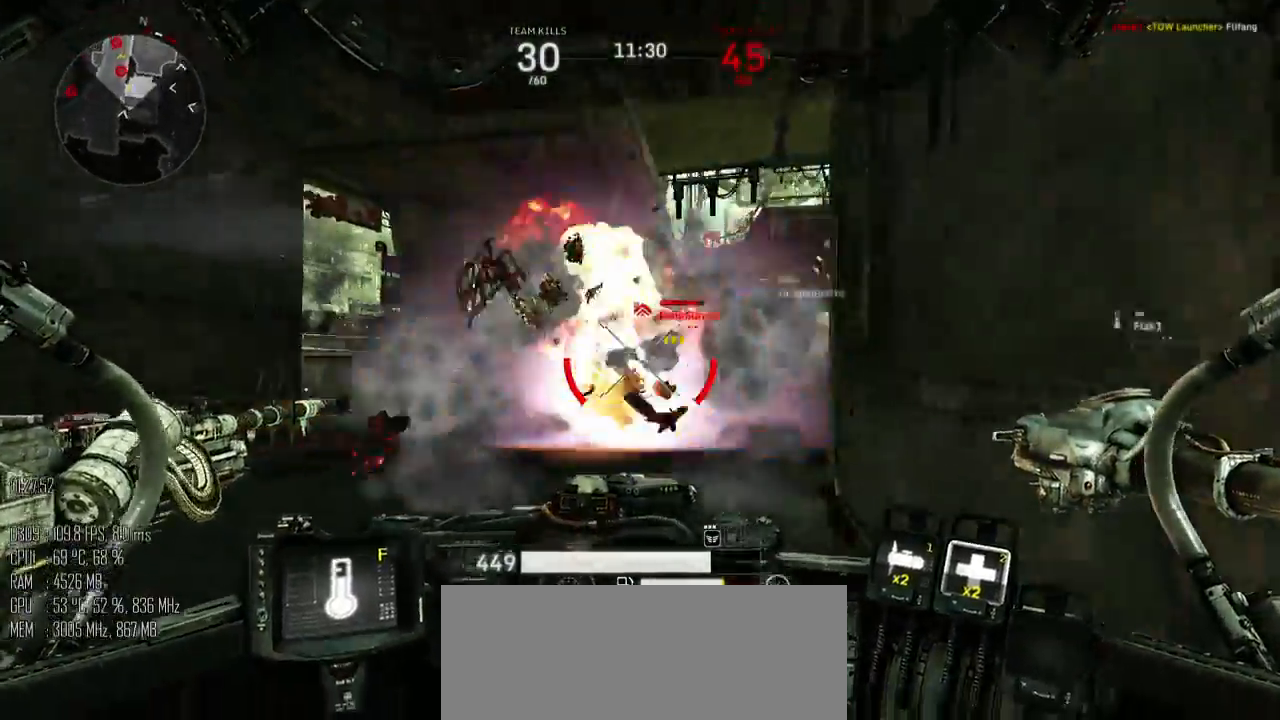
{"keys": ["d", "w"], "mouse": [], "events": [[100, "a", "up"], [133, "mouse_left", "up"], [350, "d", "down"]]}
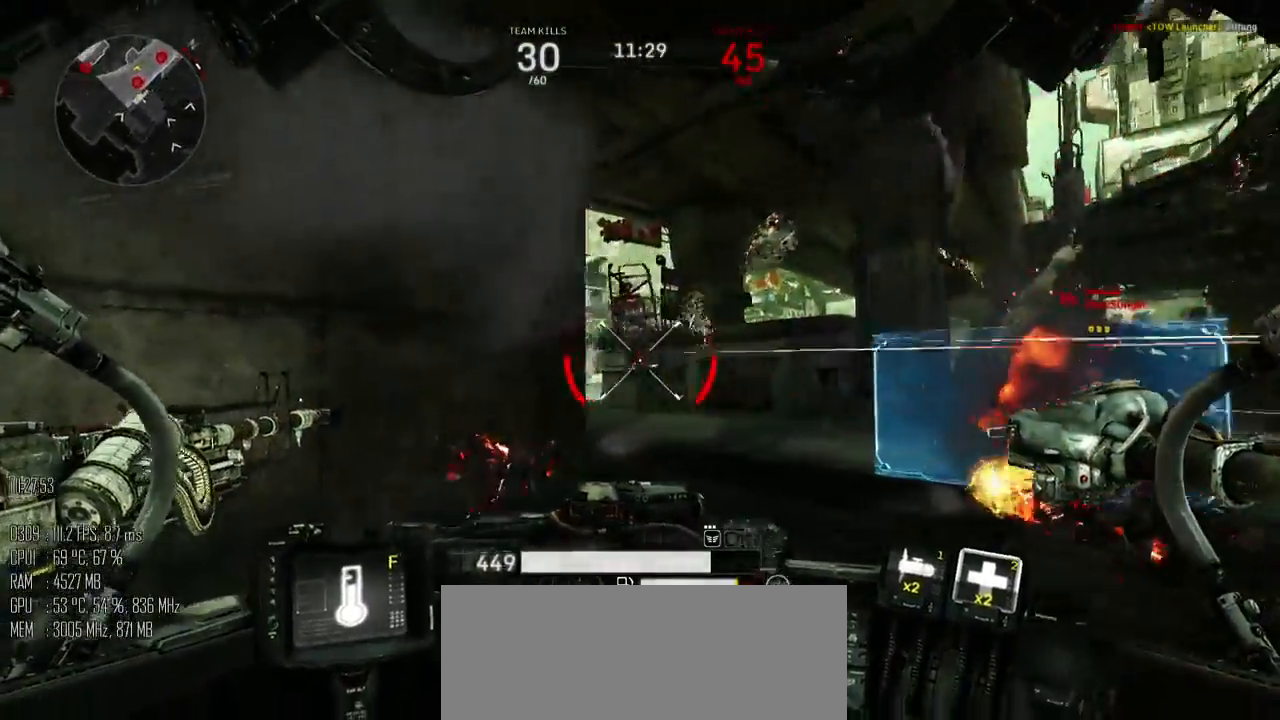
{"keys": ["a"], "mouse": [], "events": [[333, "a", "down"], [400, "d", "up"], [483, "w", "up"]]}
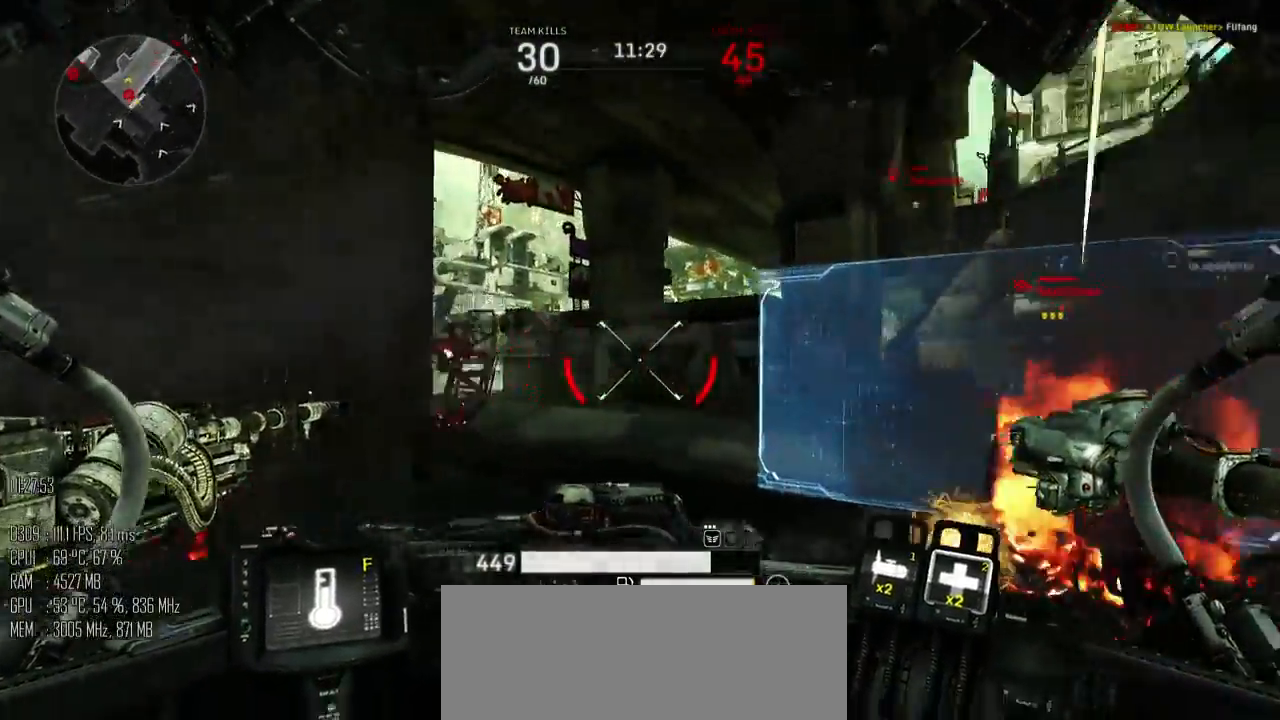
{"keys": ["a", "s"], "mouse": [], "events": [[83, "s", "down"]]}
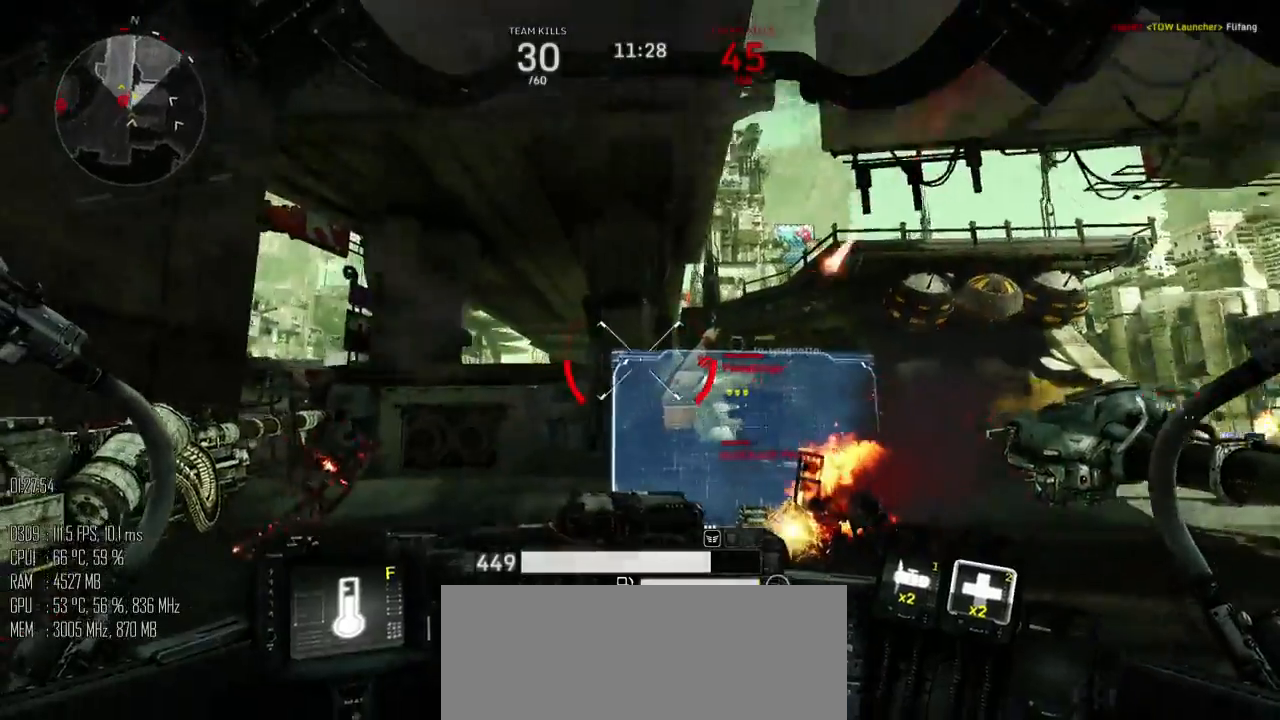
{"keys": ["d", "s"], "mouse": [], "events": [[183, "d", "down"], [217, "a", "up"]]}